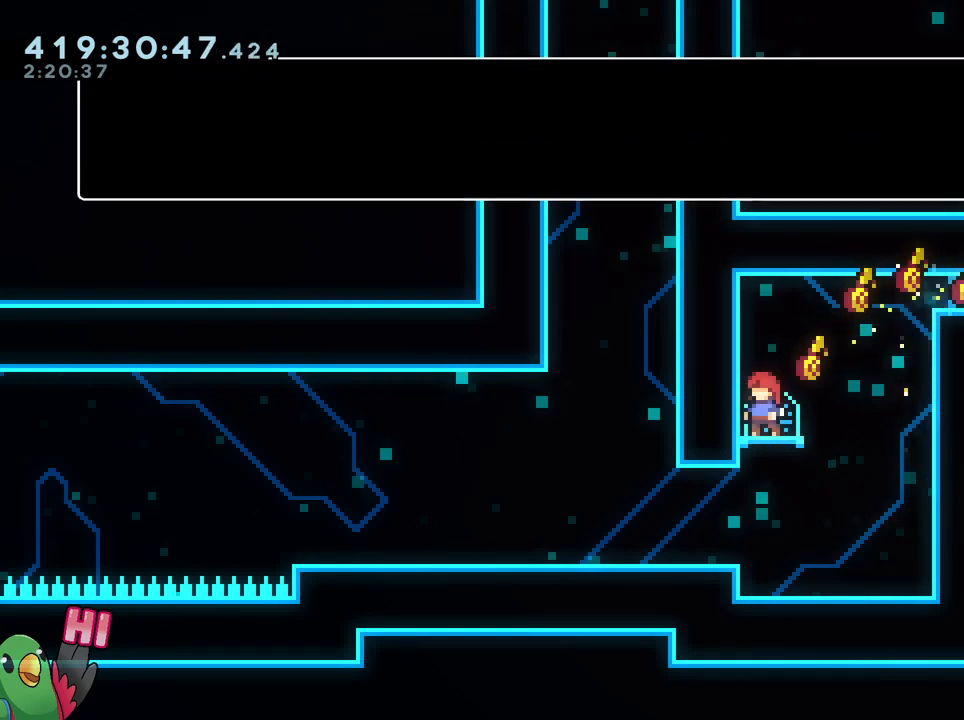
Gameplay with a controller (Nintendo layout); each line is a JSON object with the inputs held at the frame after it. "events" lists button and stick changes between this image and that frame as [ms after this image, input, new state], when the widget could be followed in between. Not read: DPAD_DOWN DPAD_RIGHT HOME L1 L3 R1 R3 SELECT START.
{"buttons": [], "left_stick": "center", "right_stick": "center", "events": []}
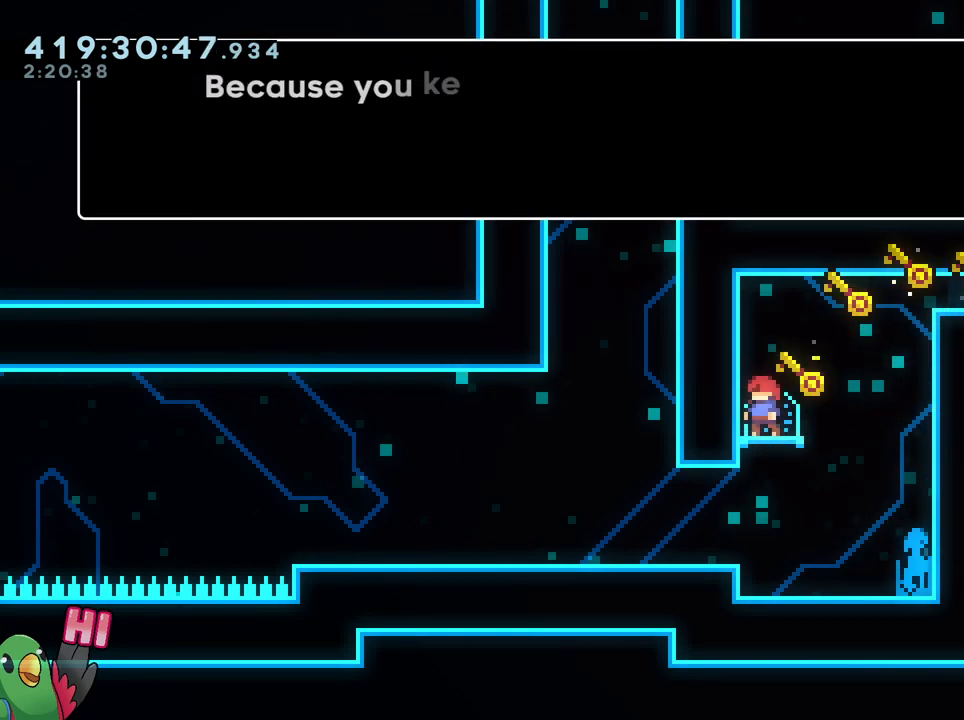
{"buttons": [], "left_stick": "center", "right_stick": "center", "events": []}
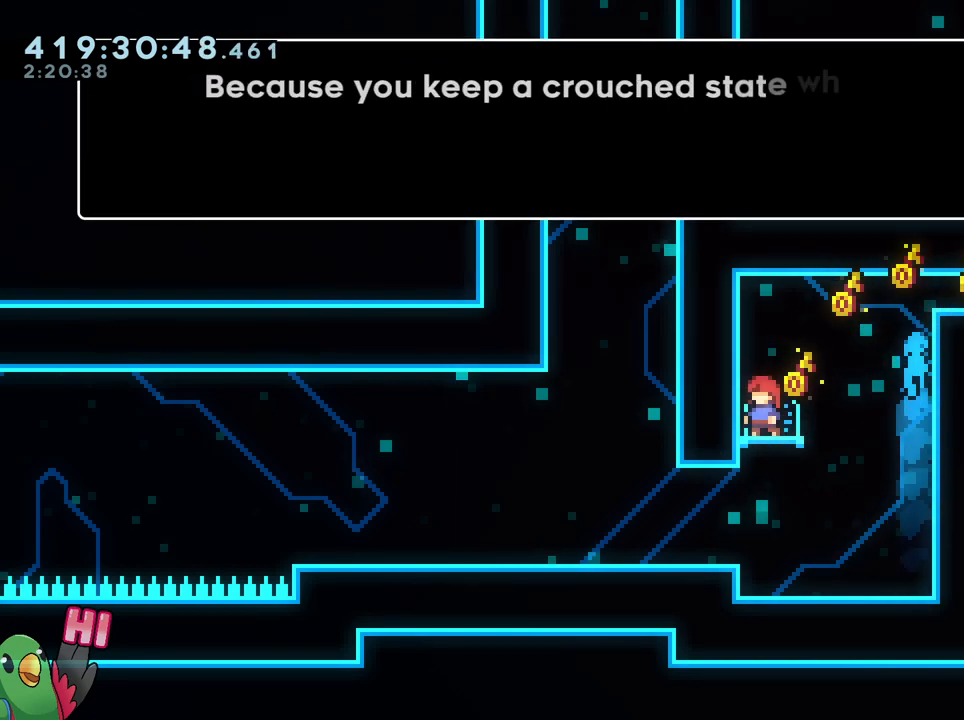
{"buttons": [], "left_stick": "center", "right_stick": "center", "events": []}
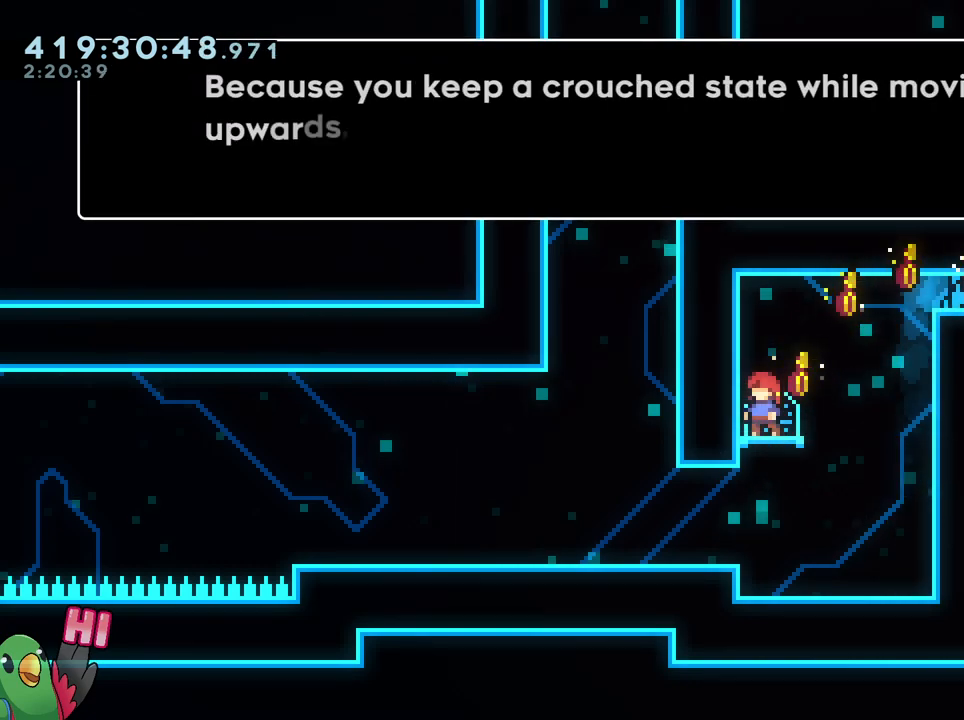
{"buttons": [], "left_stick": "center", "right_stick": "center", "events": [[300, "B", "down"], [450, "B", "up"]]}
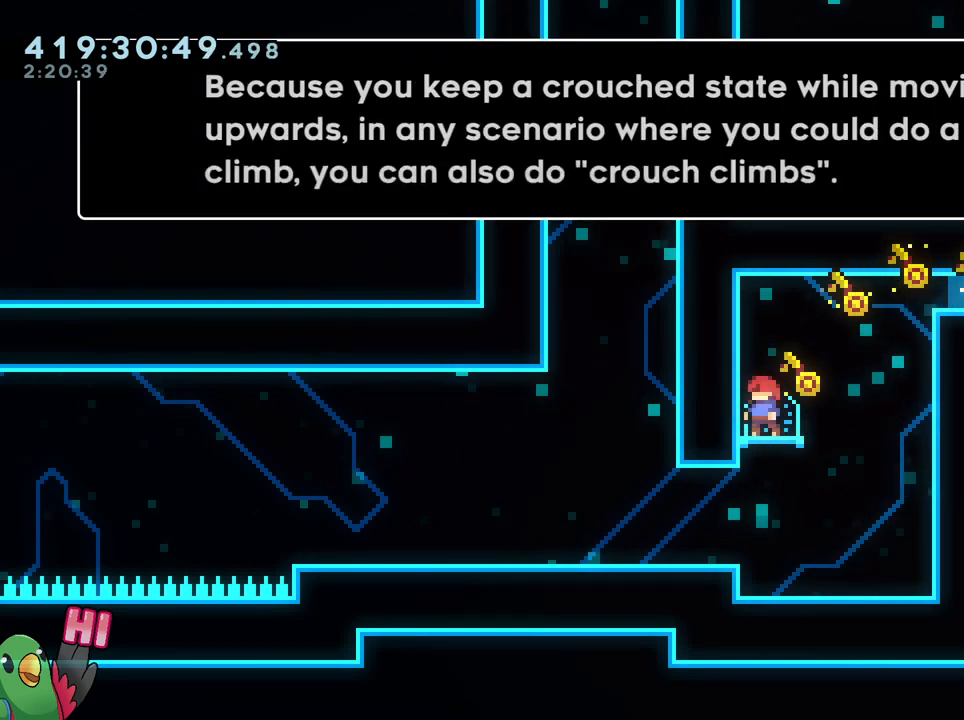
{"buttons": [], "left_stick": "center", "right_stick": "center", "events": [[84, "B", "down"], [201, "B", "up"], [351, "B", "down"], [468, "B", "up"]]}
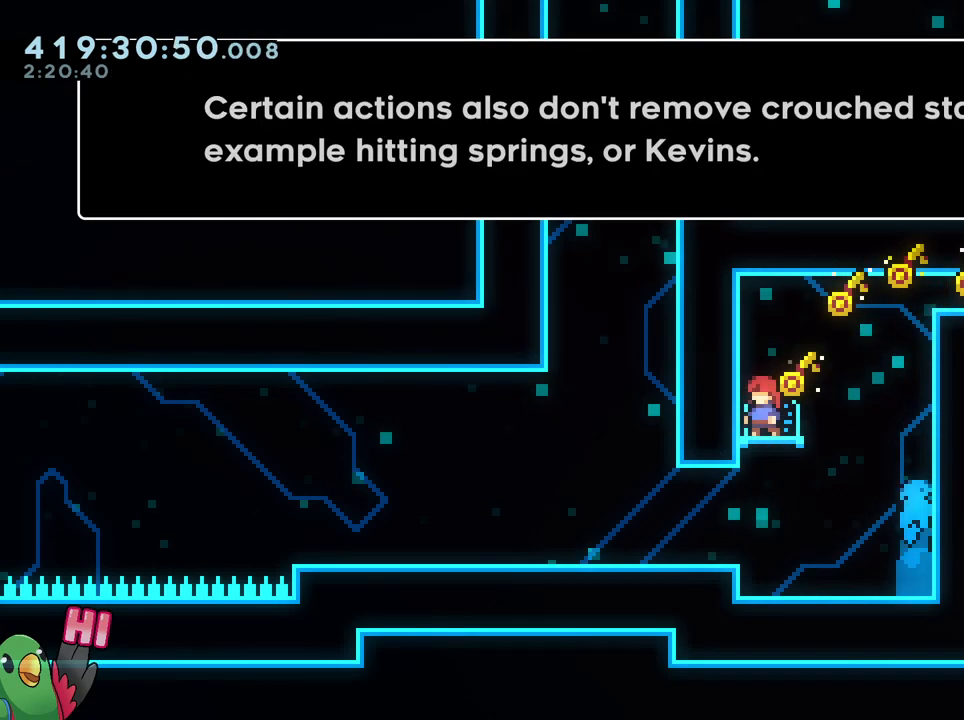
{"buttons": [], "left_stick": "center", "right_stick": "center", "events": [[33, "B", "down"], [150, "B", "up"], [267, "B", "down"], [350, "B", "up"]]}
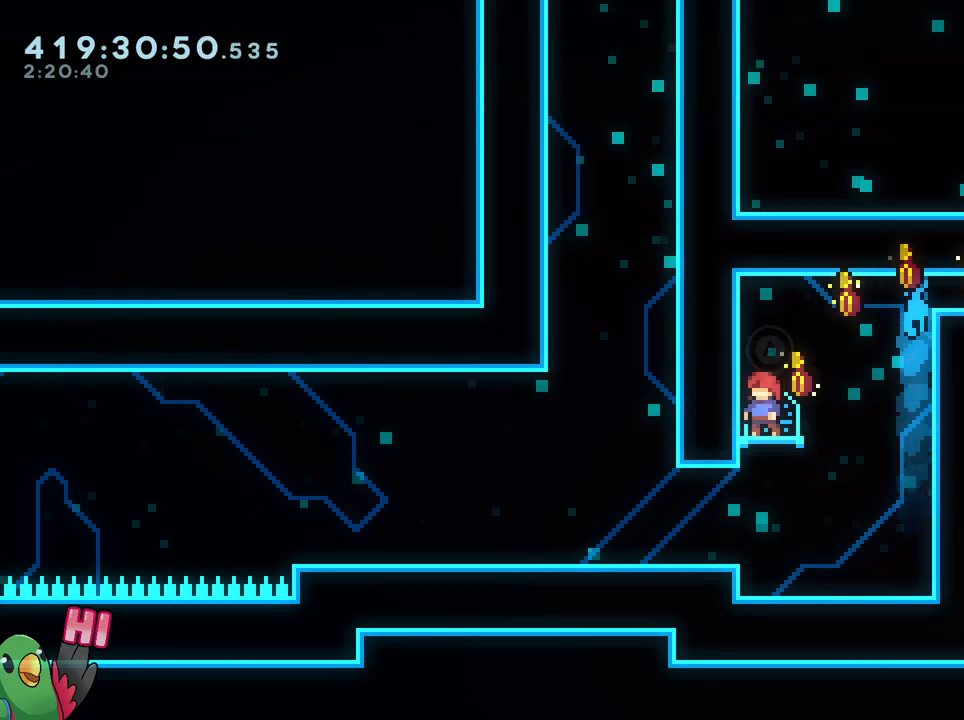
{"buttons": [], "left_stick": "right", "right_stick": "center", "events": [[267, "left_stick", "right"]]}
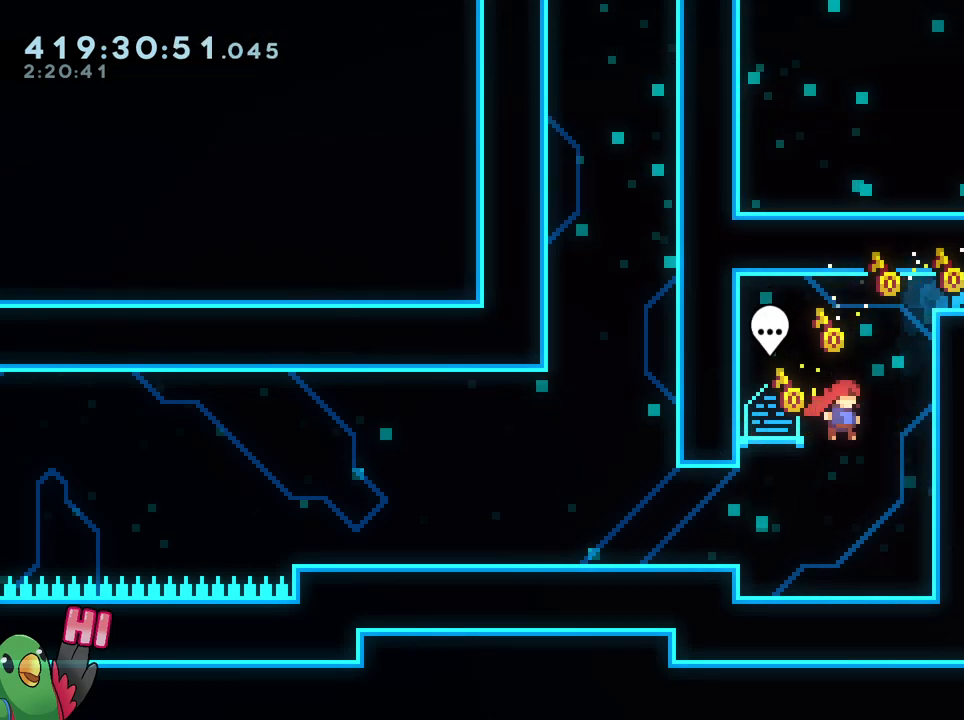
{"buttons": ["B"], "left_stick": "center", "right_stick": "center", "events": [[83, "left_stick", "center"], [367, "B", "down"]]}
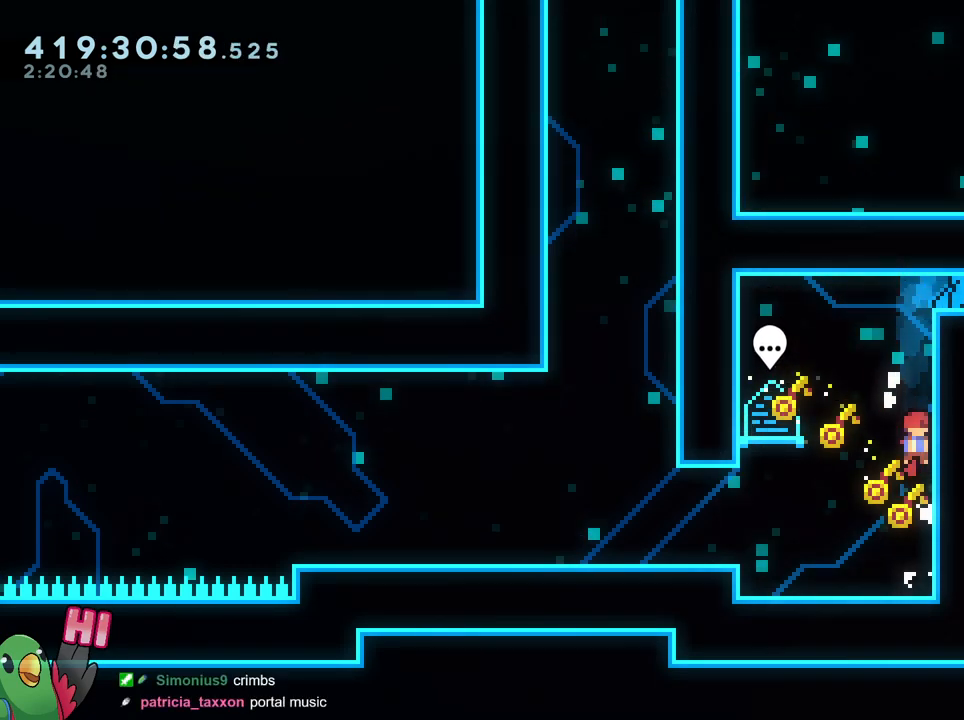
{"buttons": ["B"], "left_stick": "center", "right_stick": "center", "events": []}
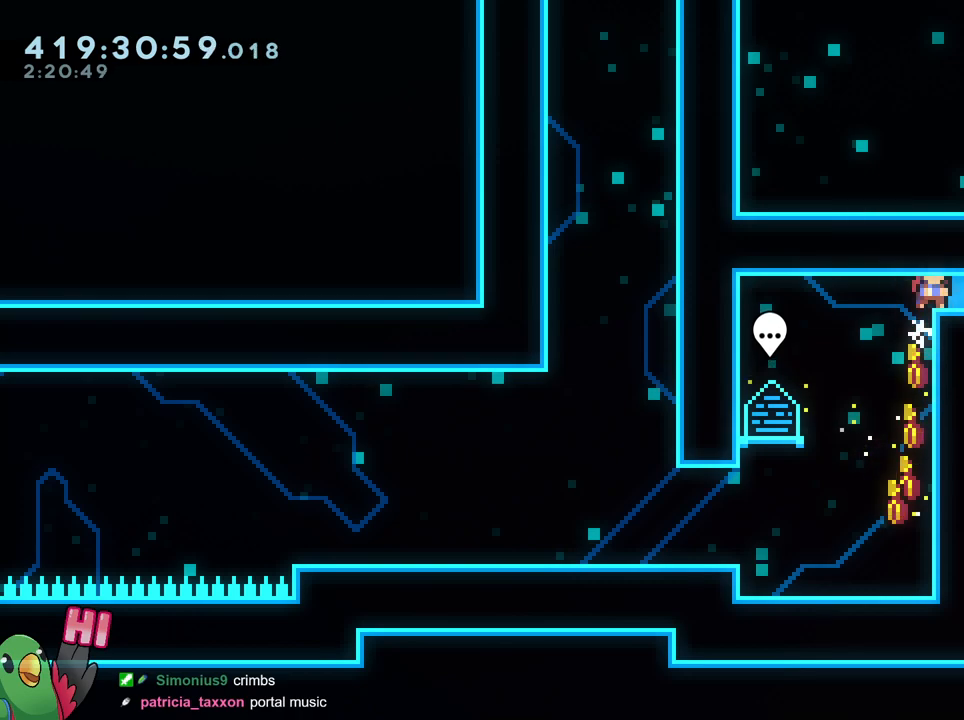
{"buttons": [], "left_stick": "center", "right_stick": "center", "events": [[134, "B", "up"]]}
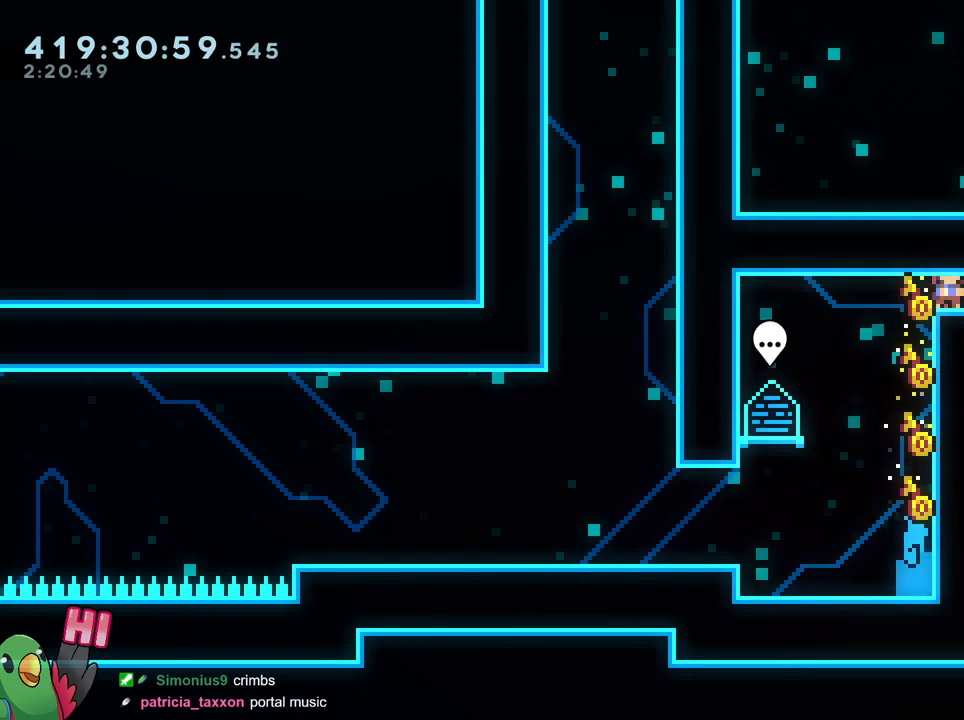
{"buttons": [], "left_stick": "center", "right_stick": "center", "events": [[183, "B", "down"], [183, "left_stick", "left"], [283, "B", "up"], [450, "left_stick", "center"]]}
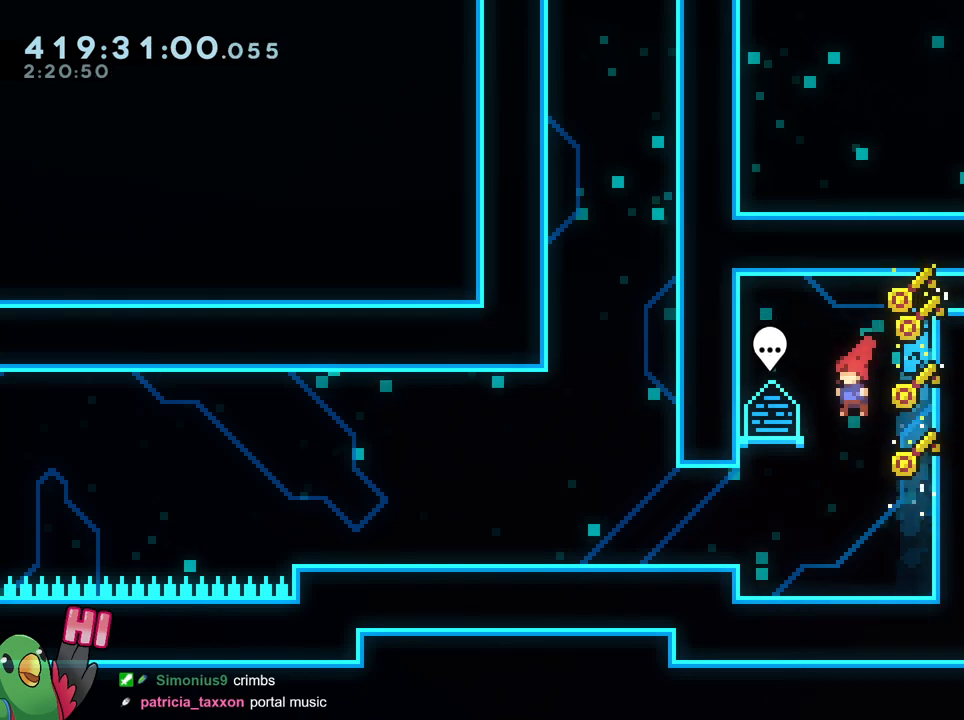
{"buttons": ["B", "Y"], "left_stick": "left", "right_stick": "center", "events": [[367, "left_stick", "left"], [384, "Y", "down"], [467, "B", "down"]]}
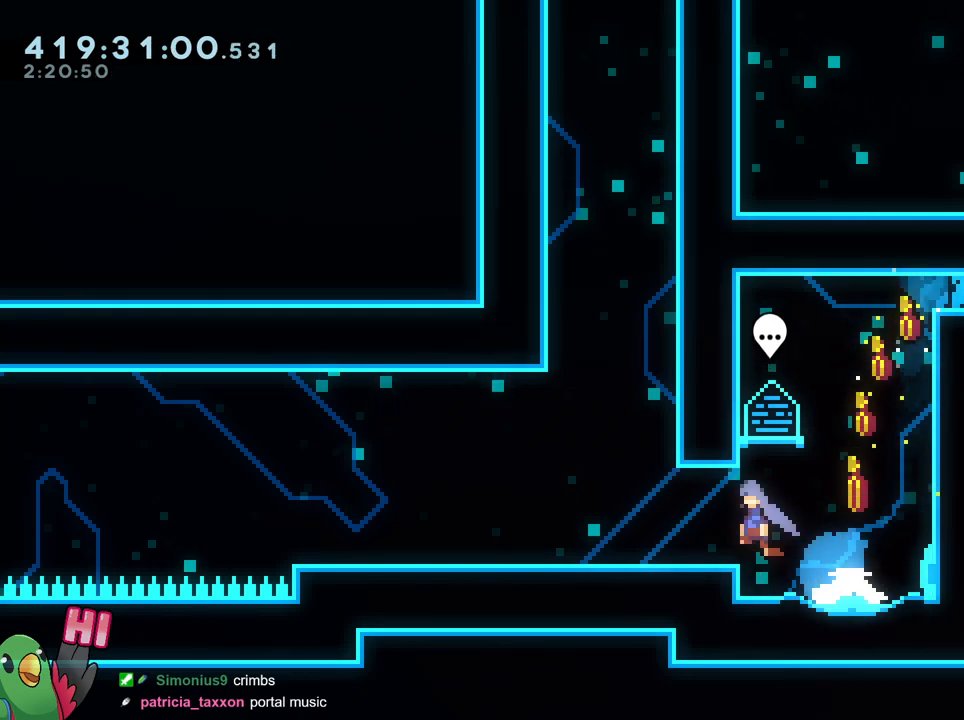
{"buttons": [], "left_stick": "center", "right_stick": "center", "events": [[150, "B", "up"], [150, "Y", "up"], [350, "left_stick", "center"]]}
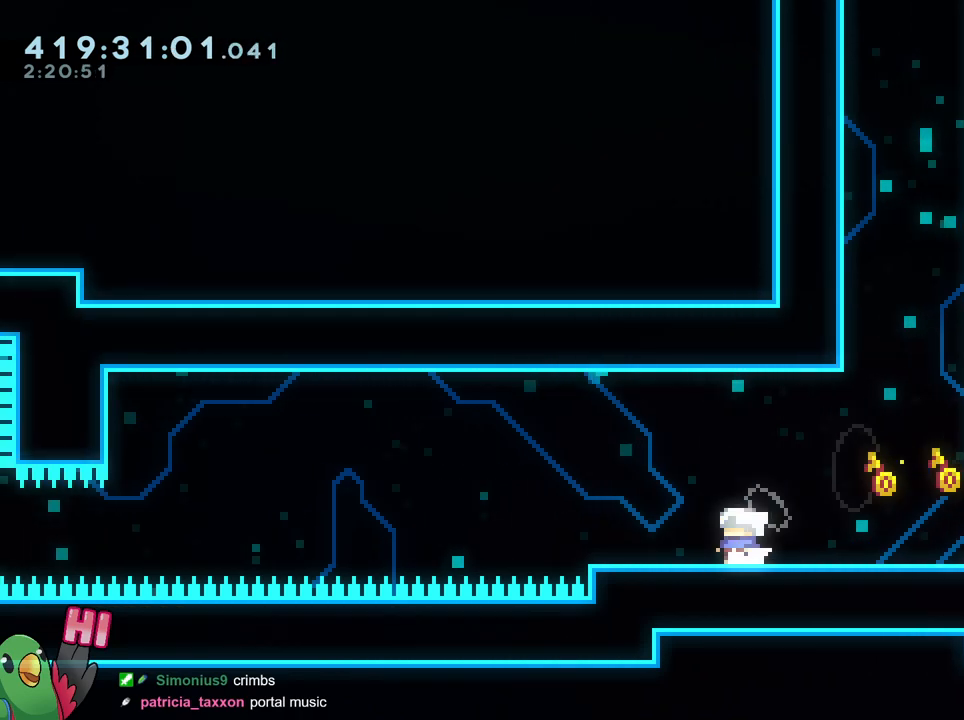
{"buttons": ["L2"], "left_stick": "down-right", "right_stick": "center", "events": [[250, "L2", "down"], [384, "left_stick", "down-right"]]}